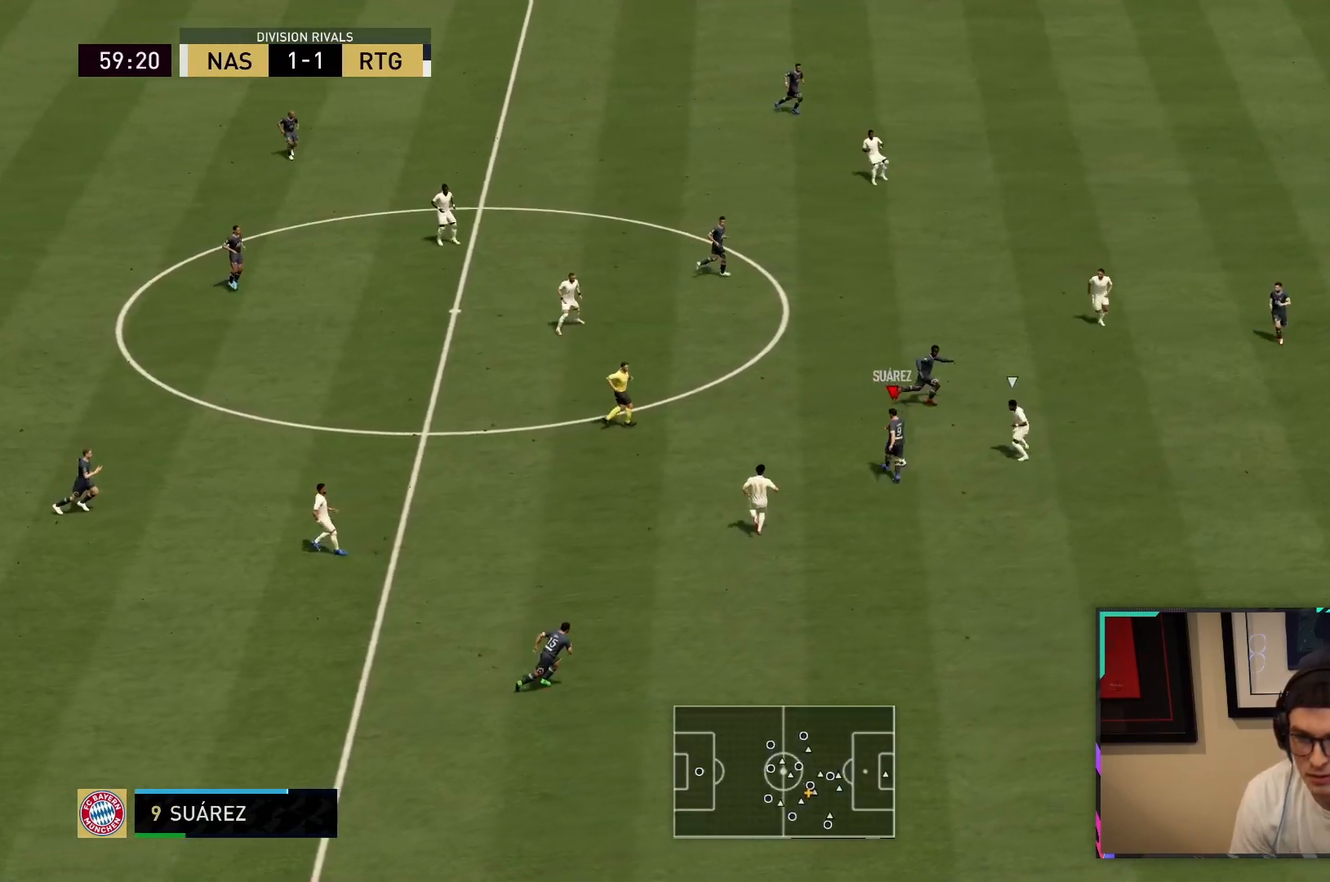
Gameplay with a controller (PlayStation layout); each line is a JSON object with the inputs held at the frame after it (dt_ms = milliseconds from this image to that frame). "button_events" lists button changes between this image and that frame as [ms after this image, input, new state], when the widget could be followed in between (sticks are given only as held states). Not read: L3 R3.
{"dt_ms": 1000, "buttons": ["R2"], "left_stick": "center", "right_stick": "center", "button_events": [[600, "CROSS", "down"], [667, "CROSS", "up"], [950, "R2", "down"]]}
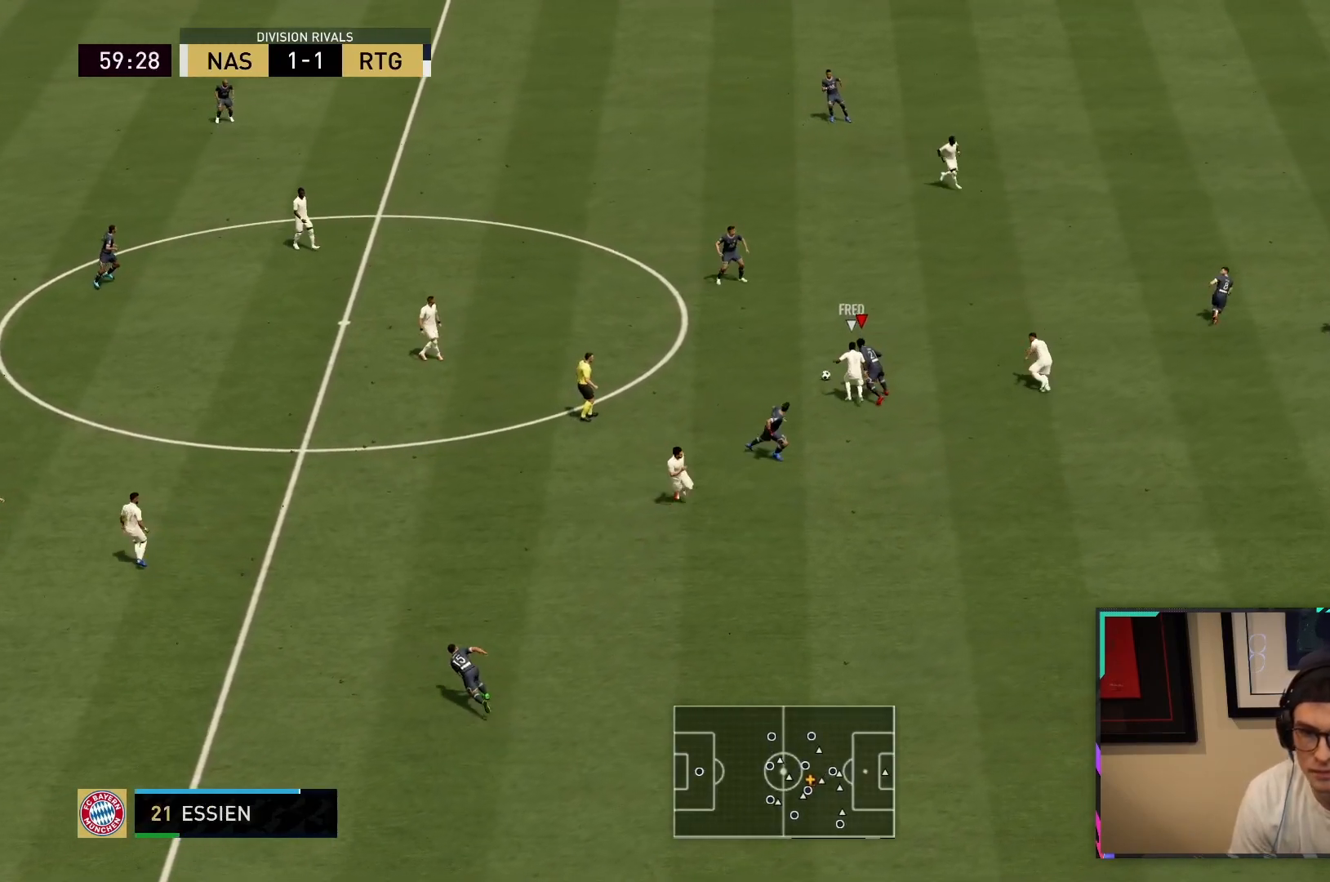
{"dt_ms": 1000, "buttons": ["R1", "R2"], "left_stick": "center", "right_stick": "center", "button_events": [[700, "R1", "down"]]}
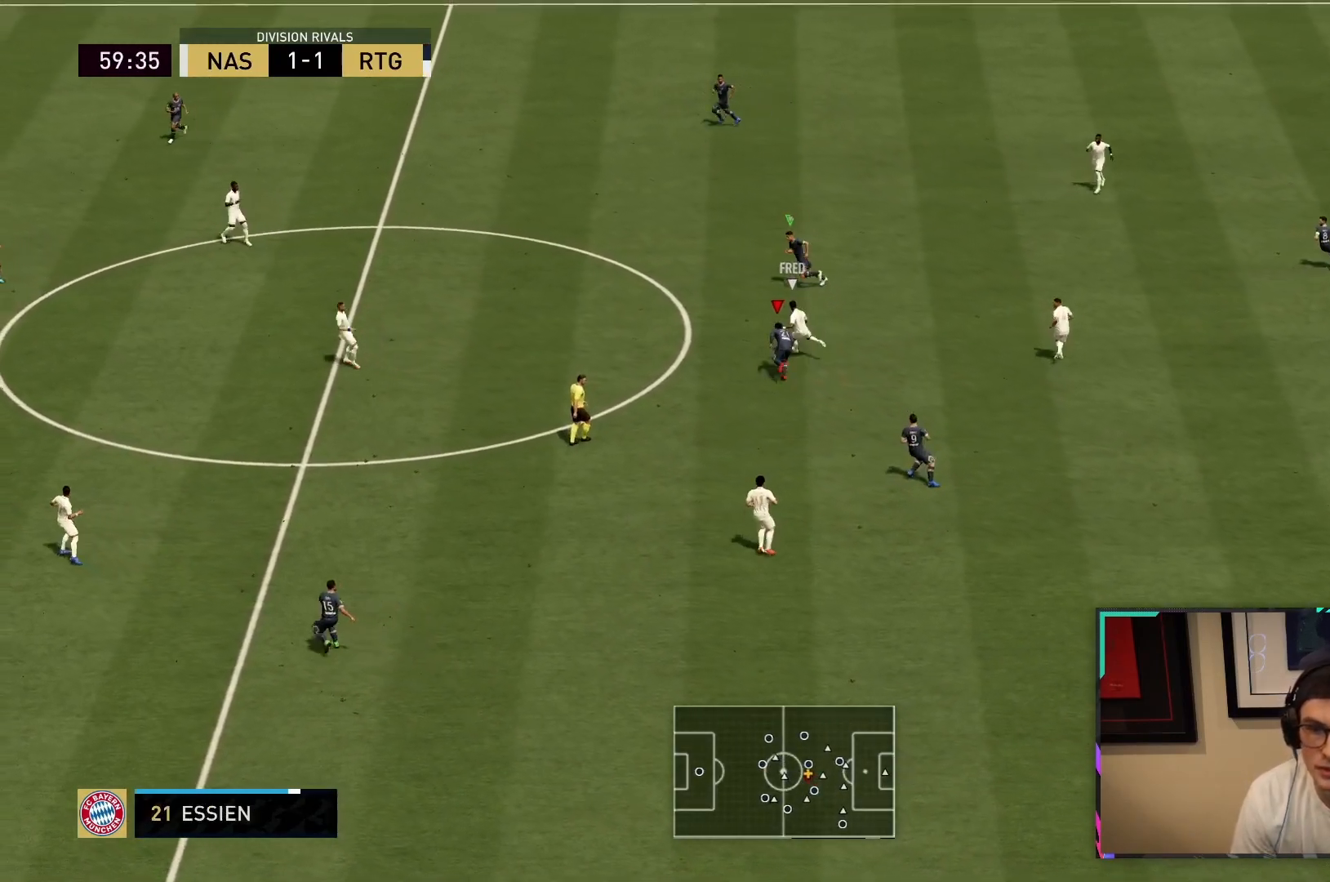
{"dt_ms": 500, "buttons": ["R2"], "left_stick": "center", "right_stick": "center", "button_events": [[150, "CIRCLE", "down"], [383, "CIRCLE", "up"], [450, "R1", "up"]]}
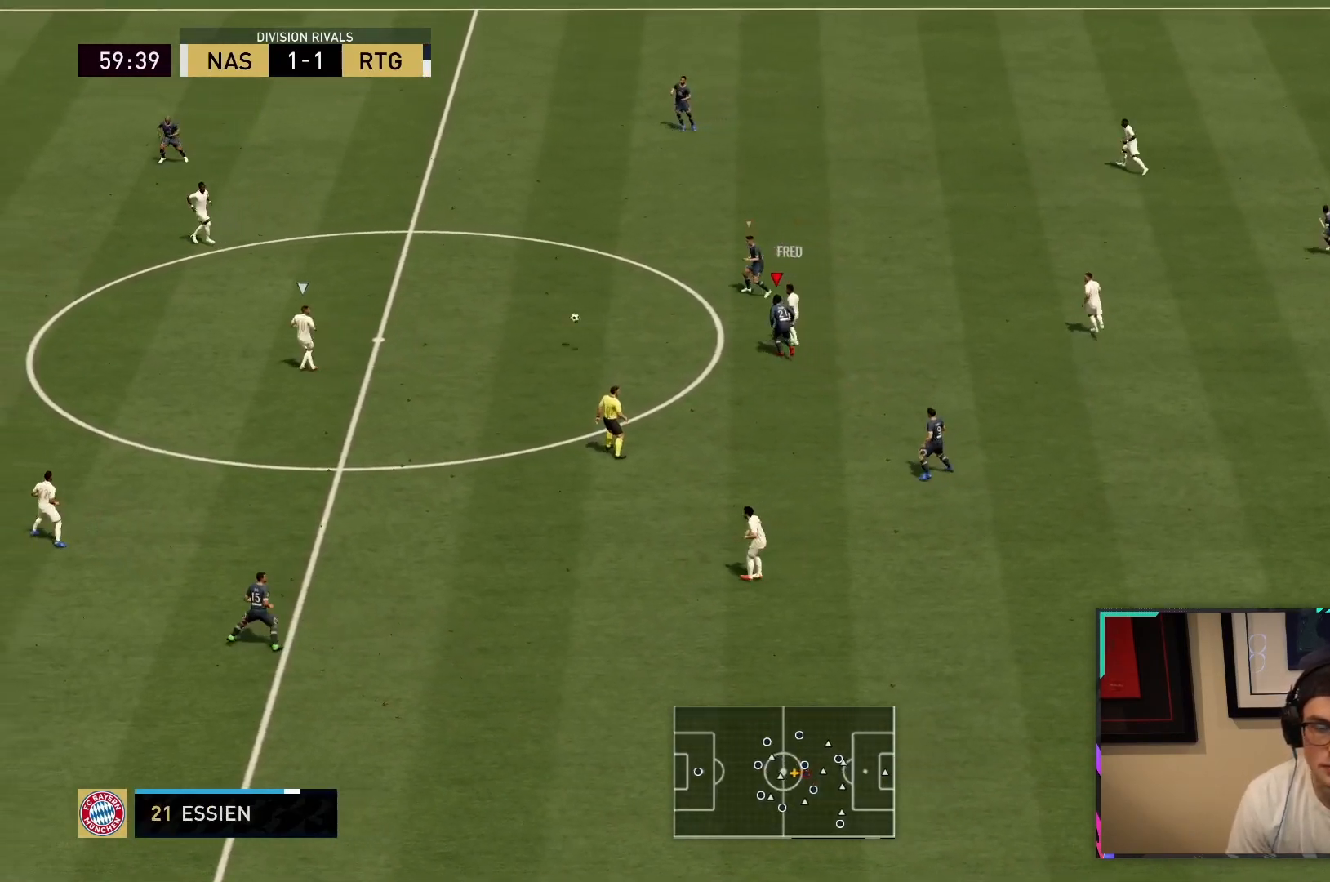
{"dt_ms": 500, "buttons": ["L2", "R2"], "left_stick": "down-left", "right_stick": "center", "button_events": [[83, "L1", "down"], [250, "L1", "up"], [383, "L2", "down"]]}
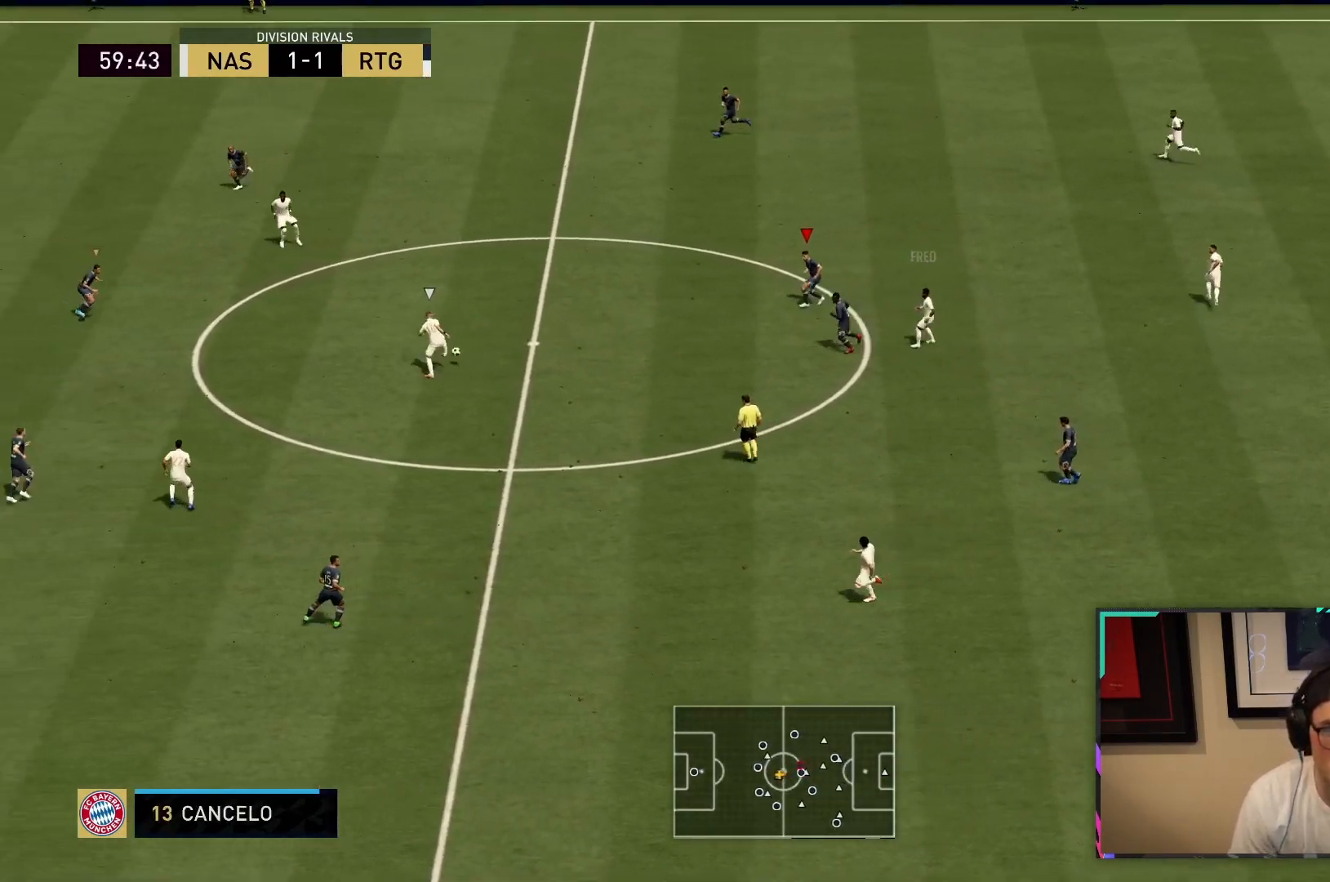
{"dt_ms": 500, "buttons": ["L1", "R2"], "left_stick": "down", "right_stick": "center", "button_events": [[250, "L2", "up"], [383, "L1", "down"]]}
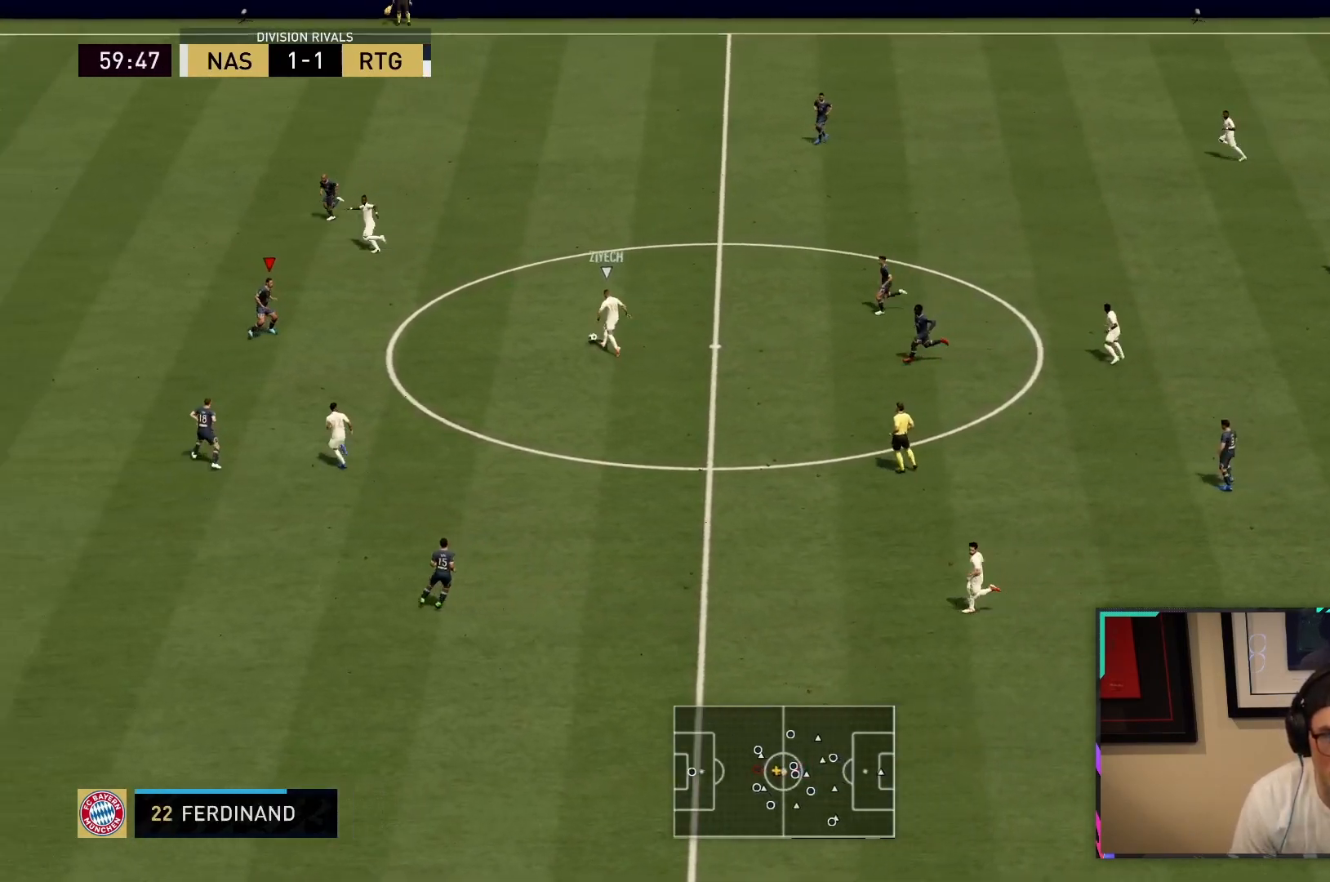
{"dt_ms": 500, "buttons": ["L2", "R2"], "left_stick": "center", "right_stick": "center", "button_events": [[33, "L1", "up"], [150, "L2", "down"]]}
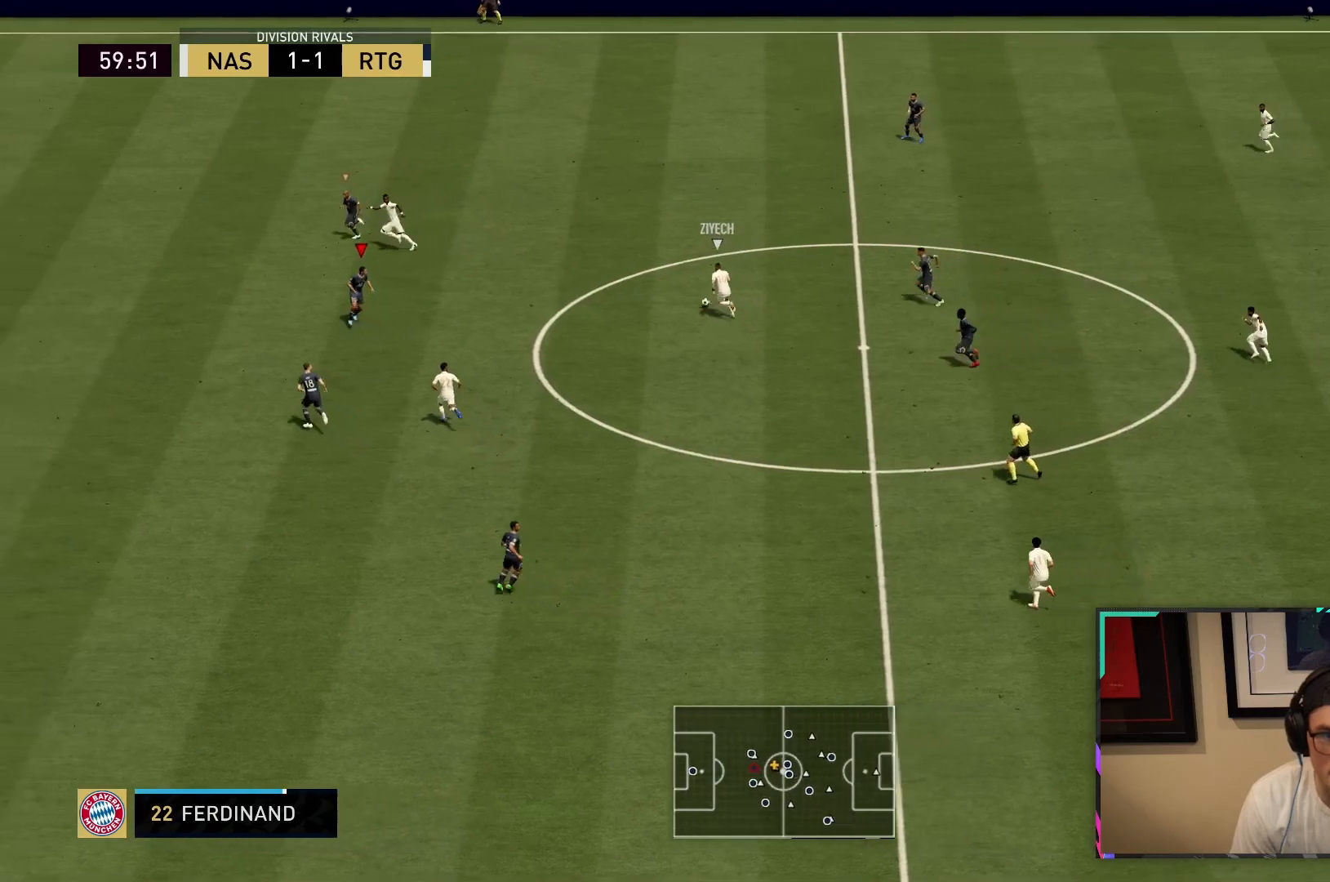
{"dt_ms": 500, "buttons": ["L2"], "left_stick": "right", "right_stick": "center", "button_events": [[450, "R2", "up"]]}
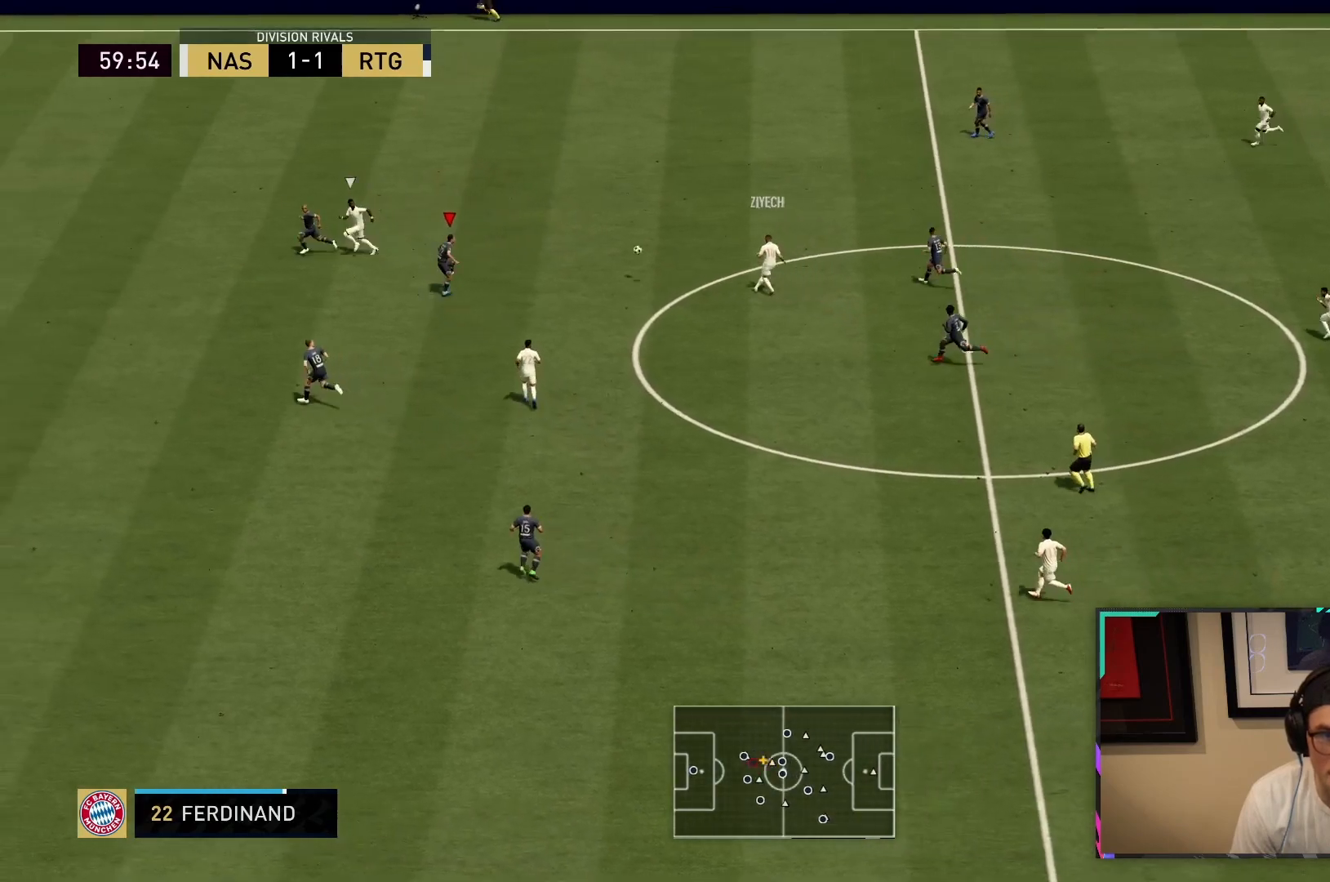
{"dt_ms": 1000, "buttons": ["R2"], "left_stick": "right", "right_stick": "center", "button_events": [[267, "R2", "down"], [367, "L2", "up"], [400, "L1", "down"], [550, "L1", "up"], [833, "R2", "up"], [883, "R2", "down"]]}
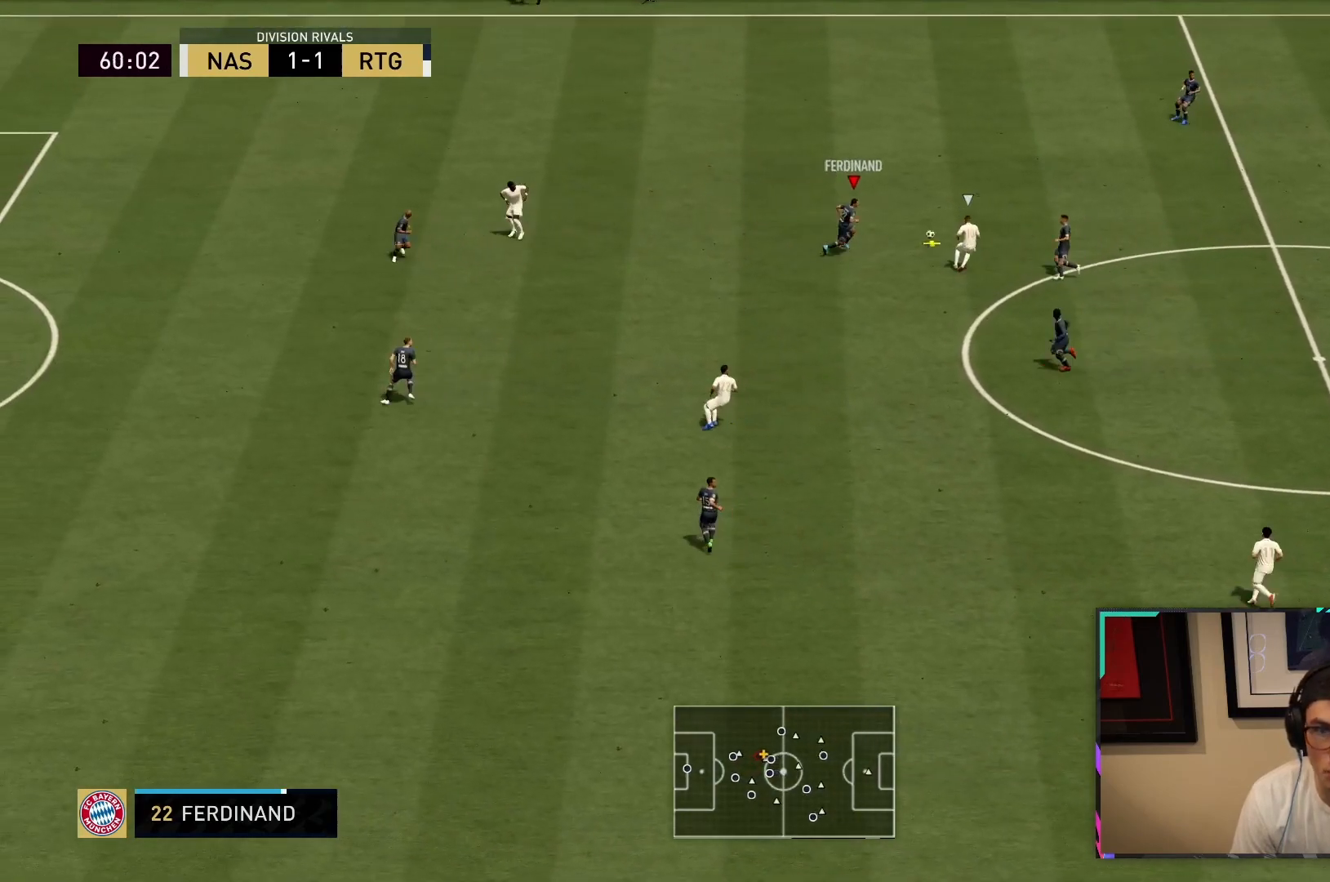
{"dt_ms": 500, "buttons": ["R2"], "left_stick": "right", "right_stick": "center", "button_events": [[17, "L2", "down"], [200, "L2", "up"], [283, "CROSS", "down"], [450, "CROSS", "up"]]}
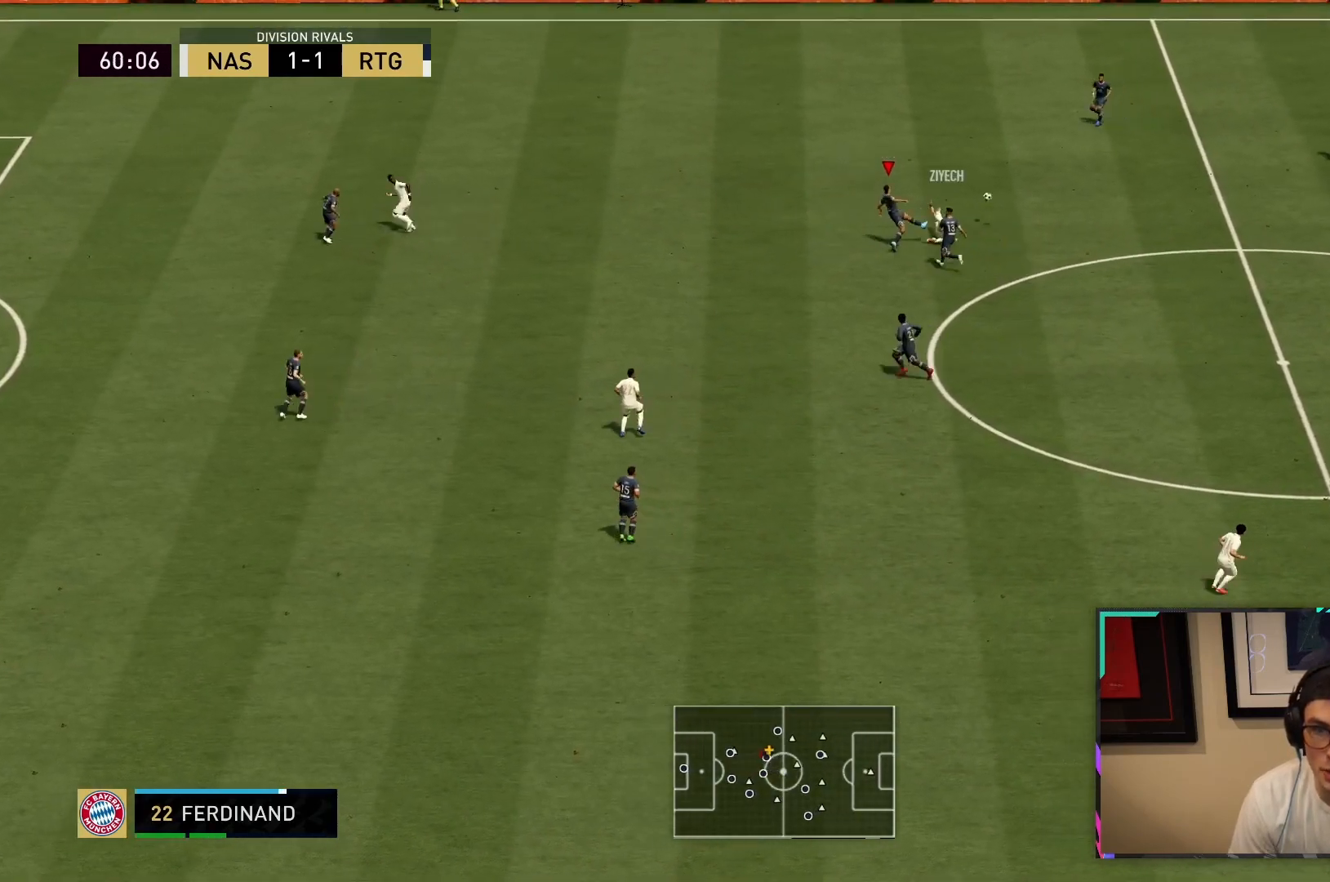
{"dt_ms": 500, "buttons": ["R1", "R2"], "left_stick": "right", "right_stick": "center", "button_events": [[217, "R1", "down"]]}
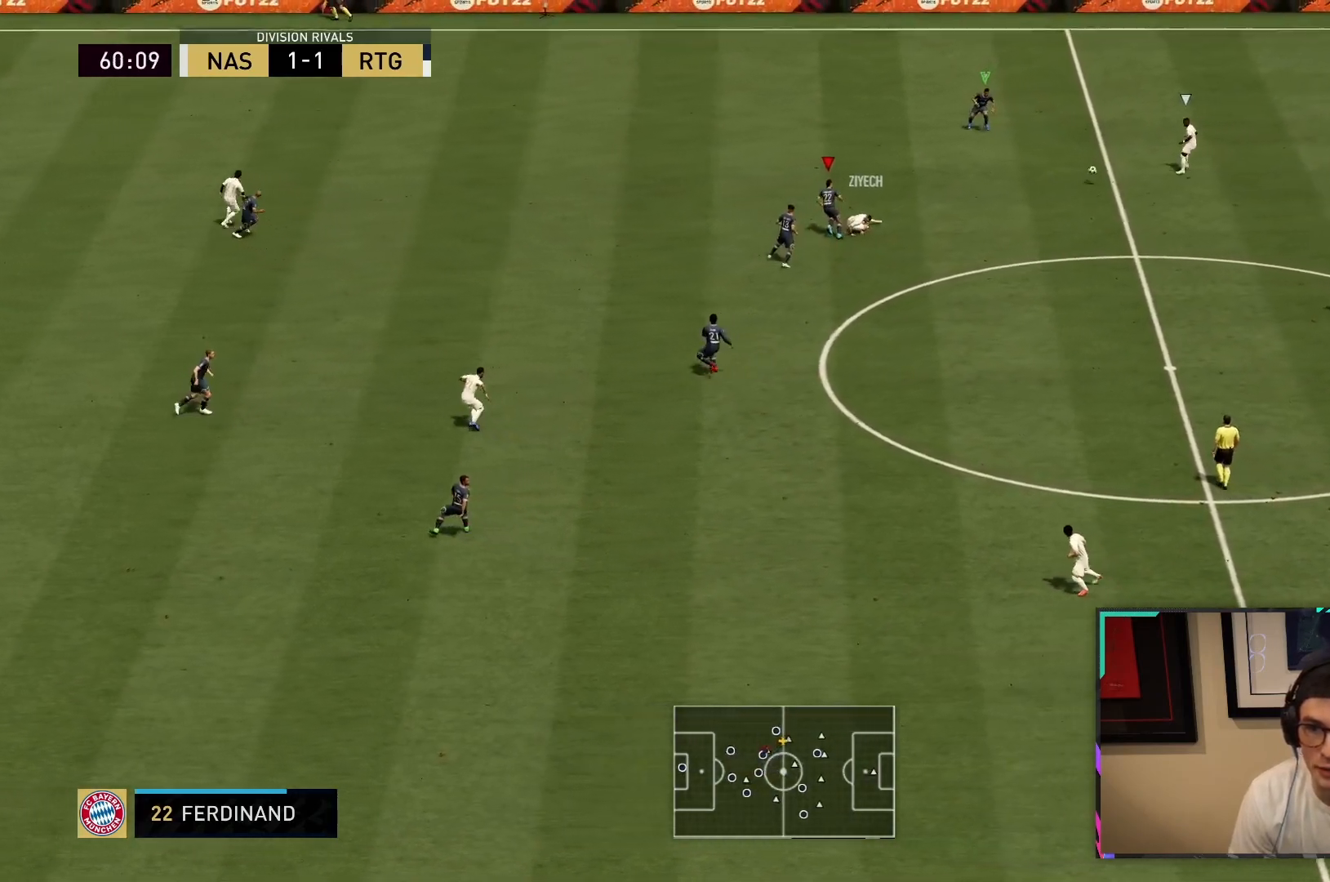
{"dt_ms": 500, "buttons": ["R1", "R2"], "left_stick": "down-right", "right_stick": "center", "button_events": []}
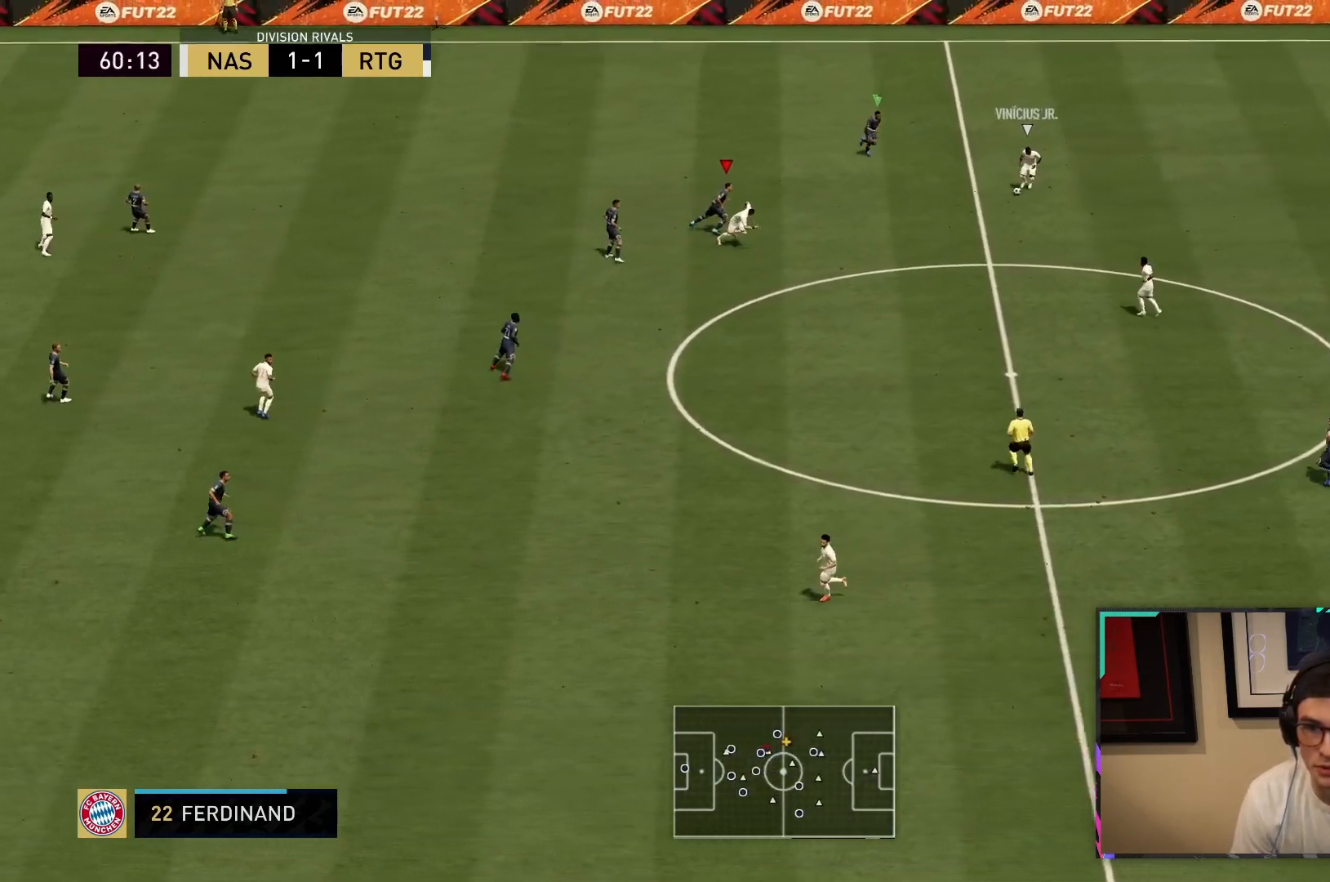
{"dt_ms": 500, "buttons": ["R2"], "left_stick": "down-right", "right_stick": "center", "button_events": [[117, "R1", "up"]]}
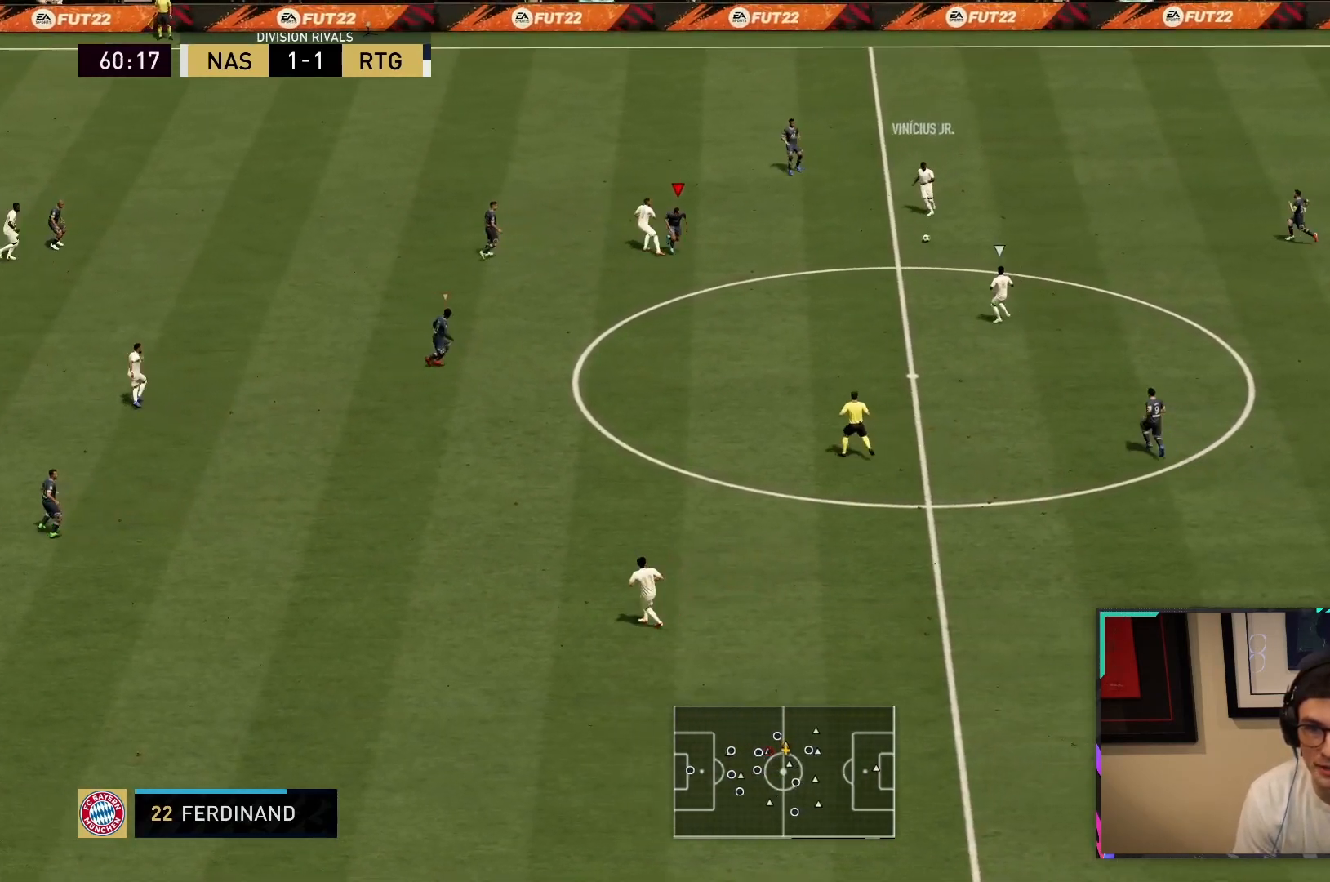
{"dt_ms": 500, "buttons": ["R2"], "left_stick": "down-right", "right_stick": "center", "button_events": []}
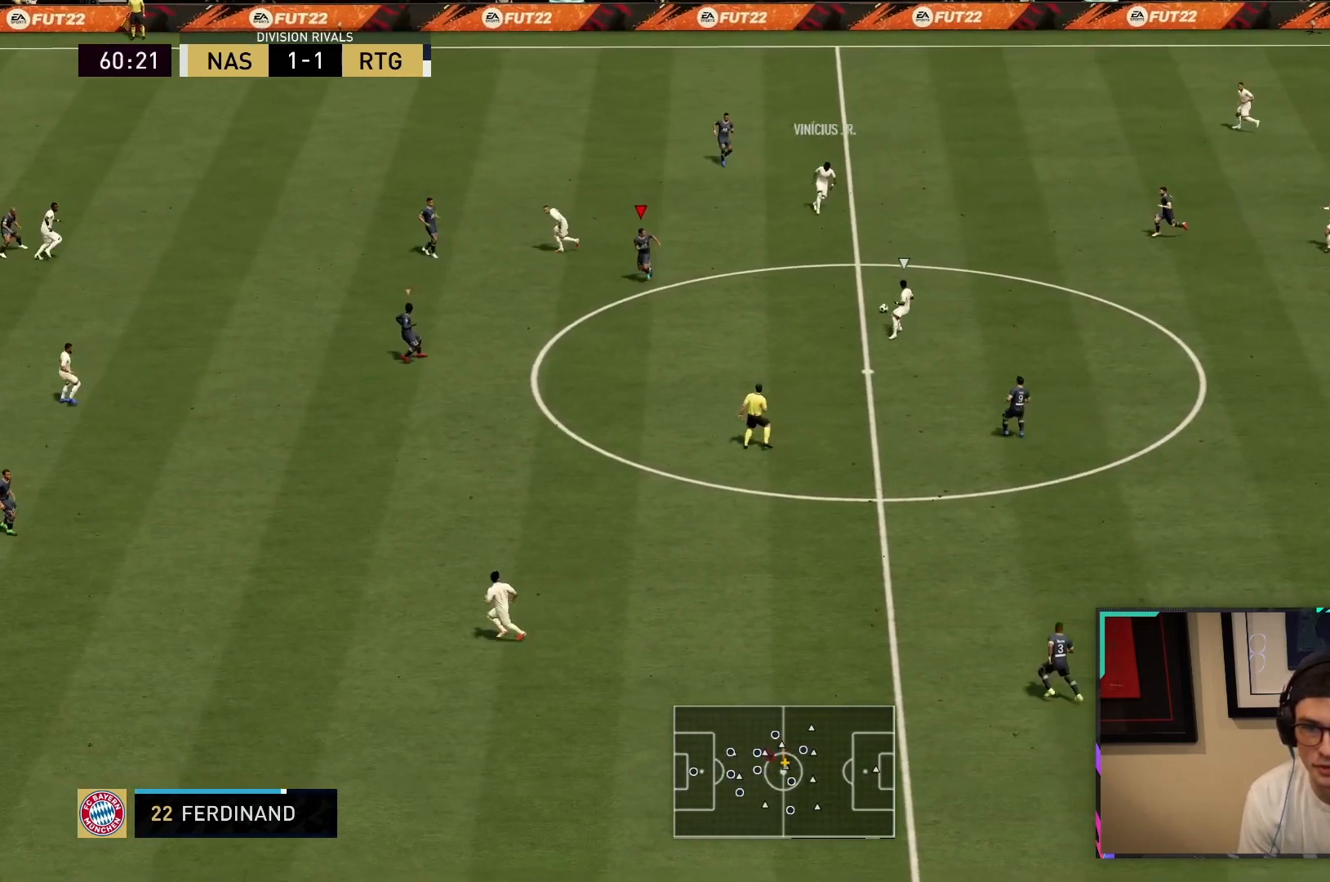
{"dt_ms": 500, "buttons": ["R2"], "left_stick": "down", "right_stick": "center", "button_events": [[50, "L1", "down"], [150, "R1", "down"], [183, "L1", "up"], [283, "L2", "down"], [283, "R1", "up"], [417, "L2", "up"]]}
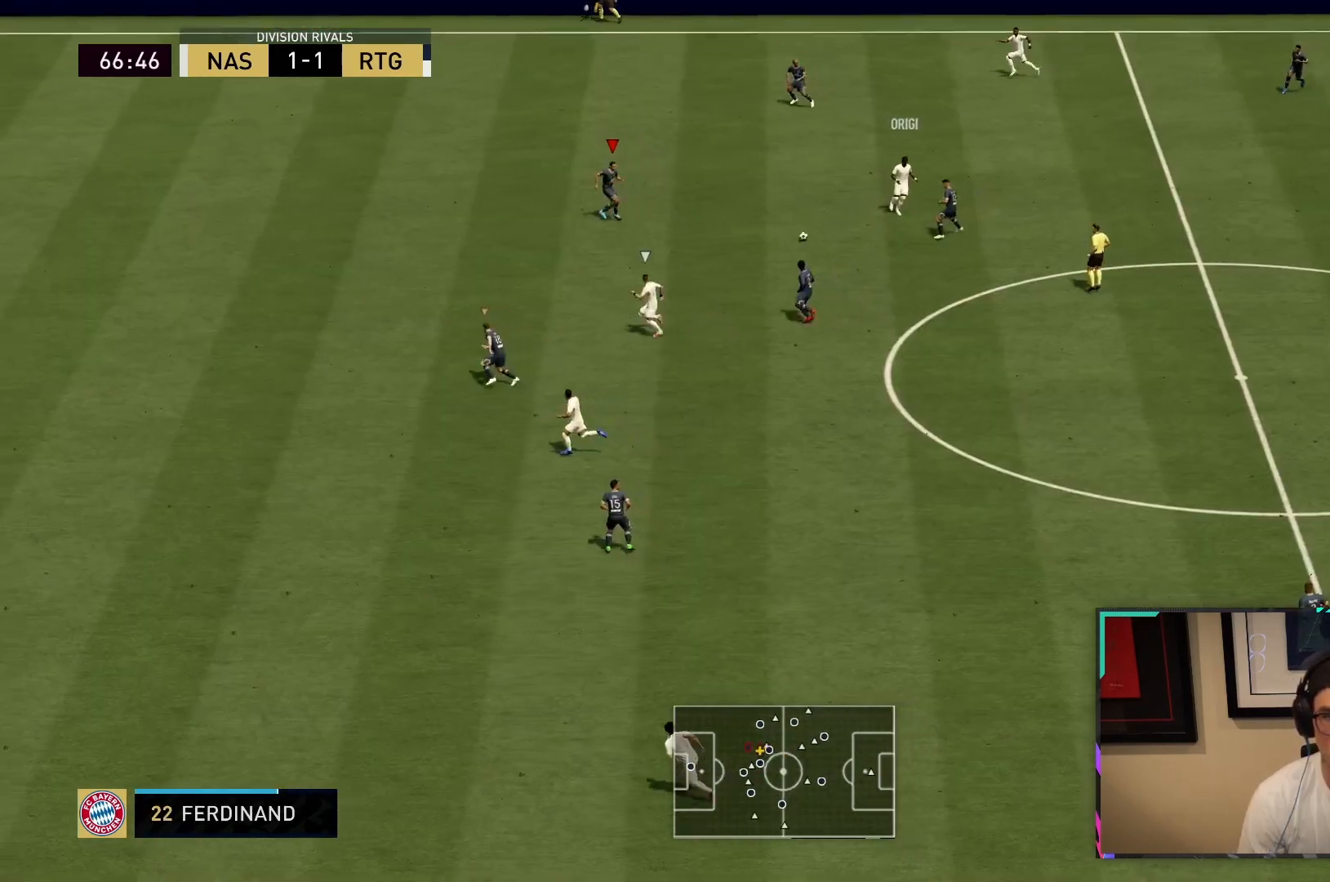
{"dt_ms": 500, "buttons": ["R2"], "left_stick": "down", "right_stick": "center", "button_events": []}